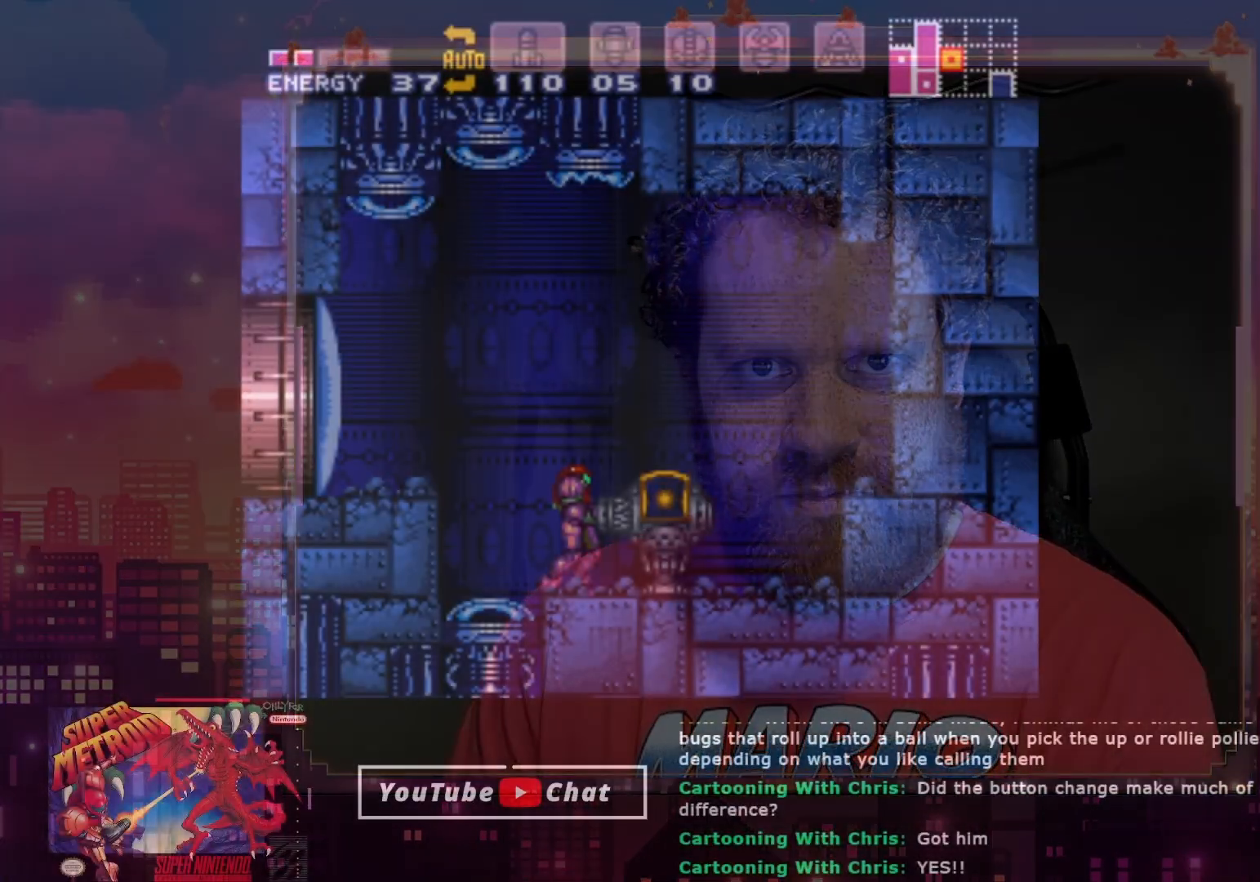
Gameplay with a controller (Xbox layout); each line is a JSON object with the inputs held at the frame after it. "events" lists button and stick changes between this image and that frame as [ms after this image, input, new state], when the widget could be followed in between. Not read: left_stick right_stick.
{"buttons": ["DPAD_LEFT"], "events": []}
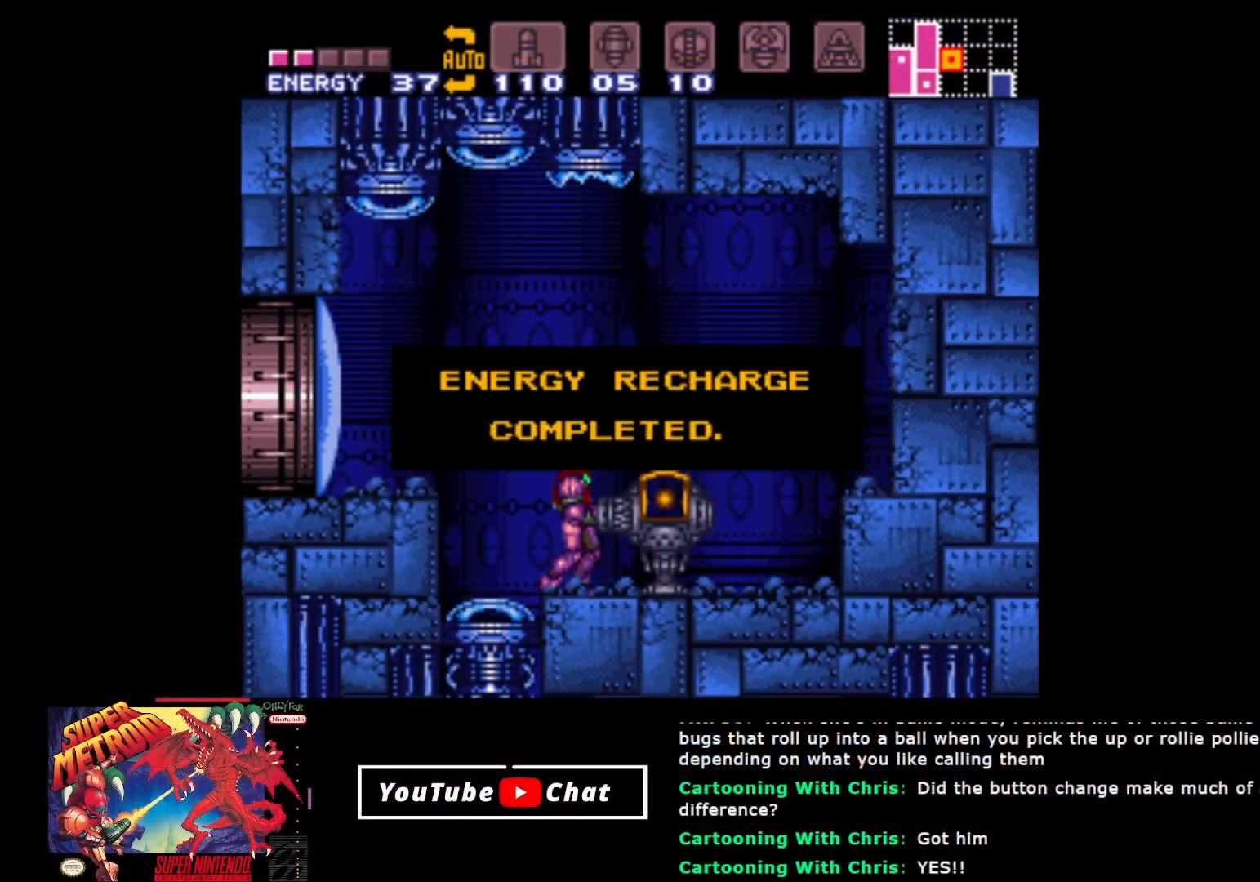
{"buttons": ["DPAD_LEFT"], "events": [[267, "A", "down"], [383, "A", "up"]]}
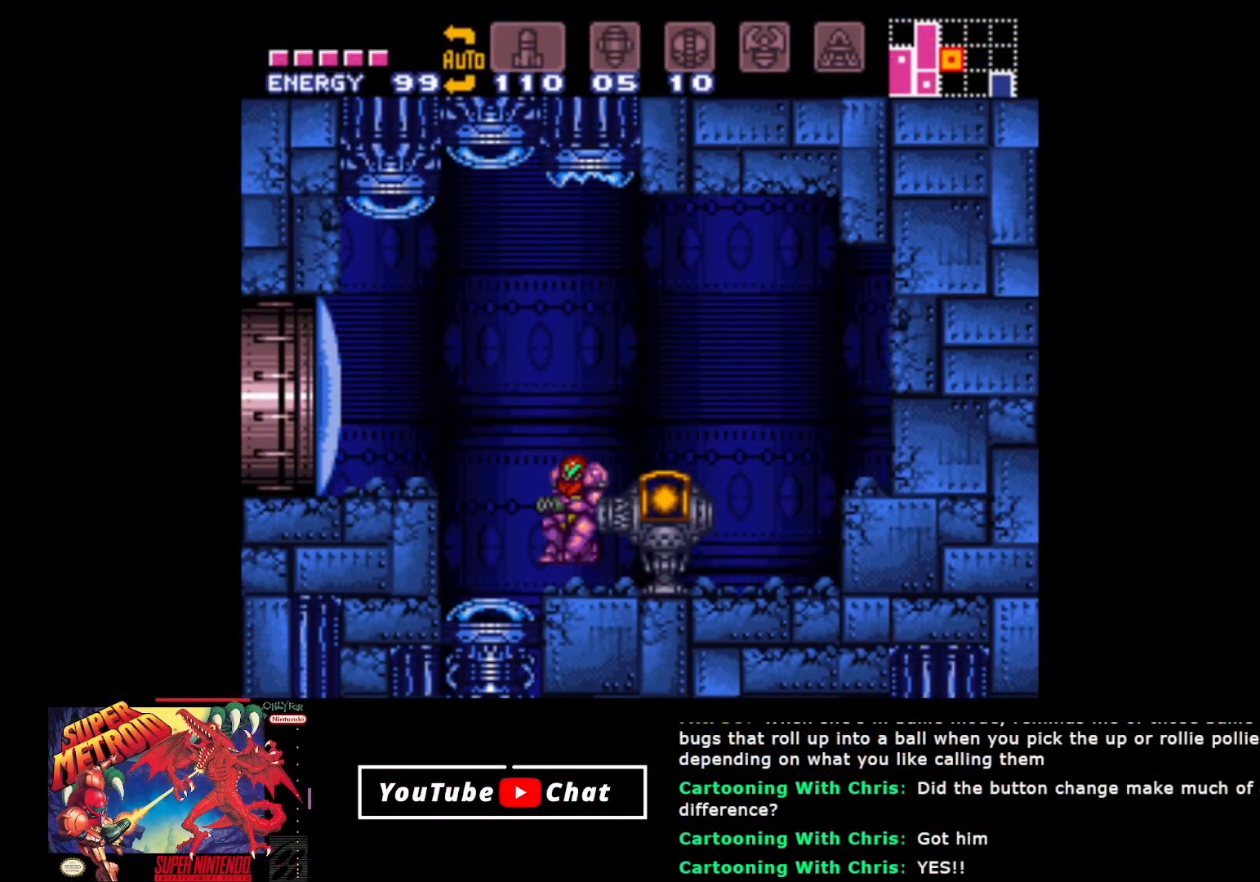
{"buttons": [], "events": [[333, "DPAD_LEFT", "up"]]}
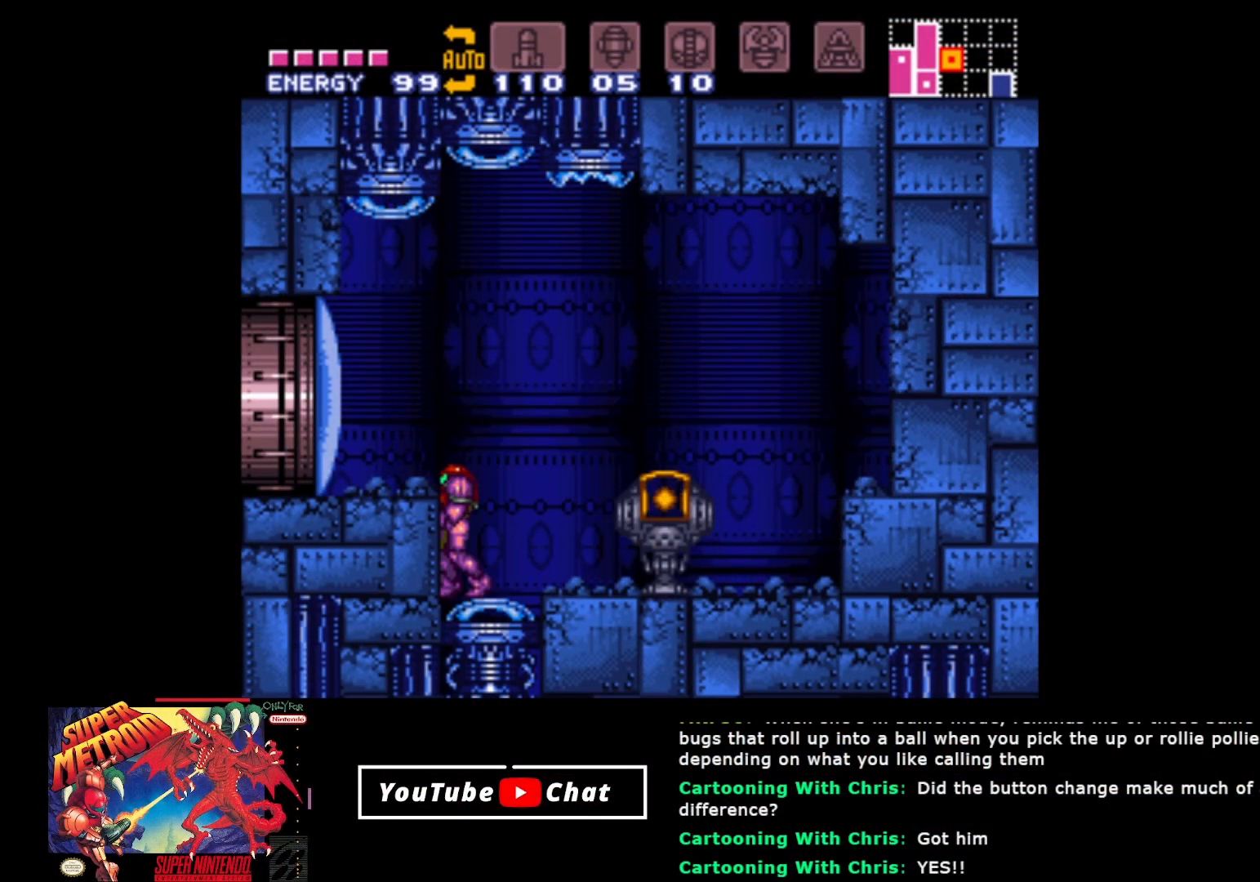
{"buttons": [], "events": [[167, "DPAD_RIGHT", "down"], [300, "DPAD_RIGHT", "up"]]}
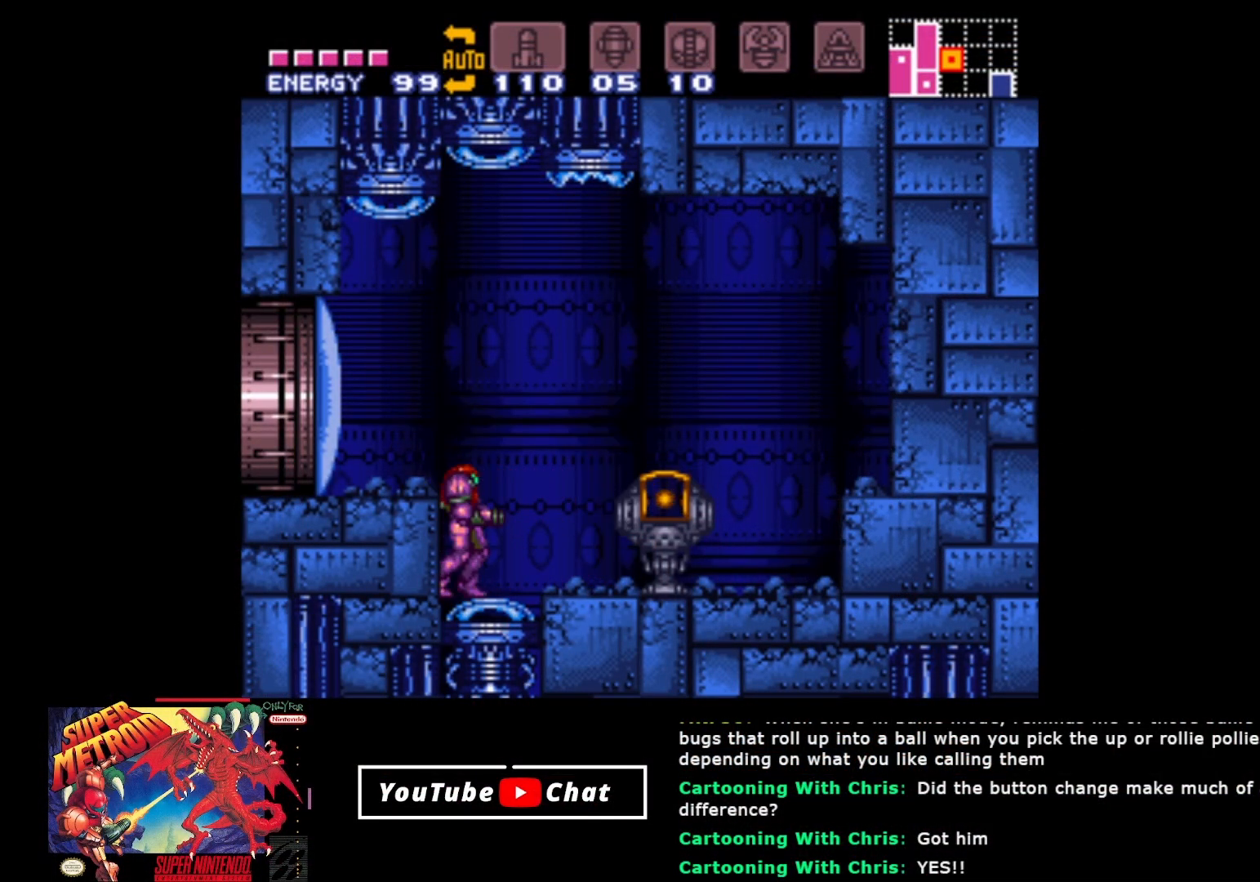
{"buttons": ["SELECT"], "events": [[150, "SELECT", "down"], [233, "SELECT", "up"], [317, "SELECT", "down"], [383, "SELECT", "up"], [500, "SELECT", "down"]]}
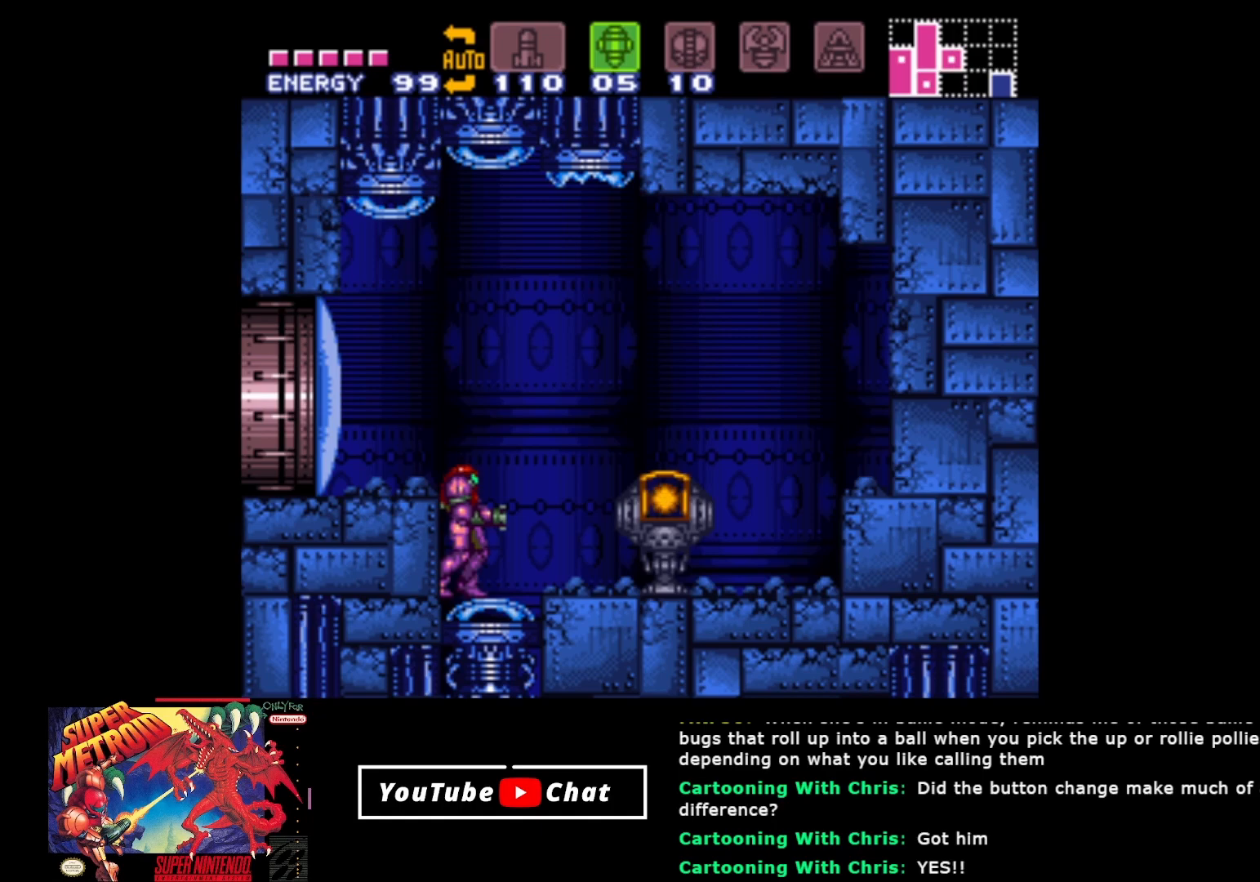
{"buttons": [], "events": [[50, "SELECT", "up"], [133, "SELECT", "down"], [233, "SELECT", "up"], [317, "SELECT", "down"], [400, "SELECT", "up"]]}
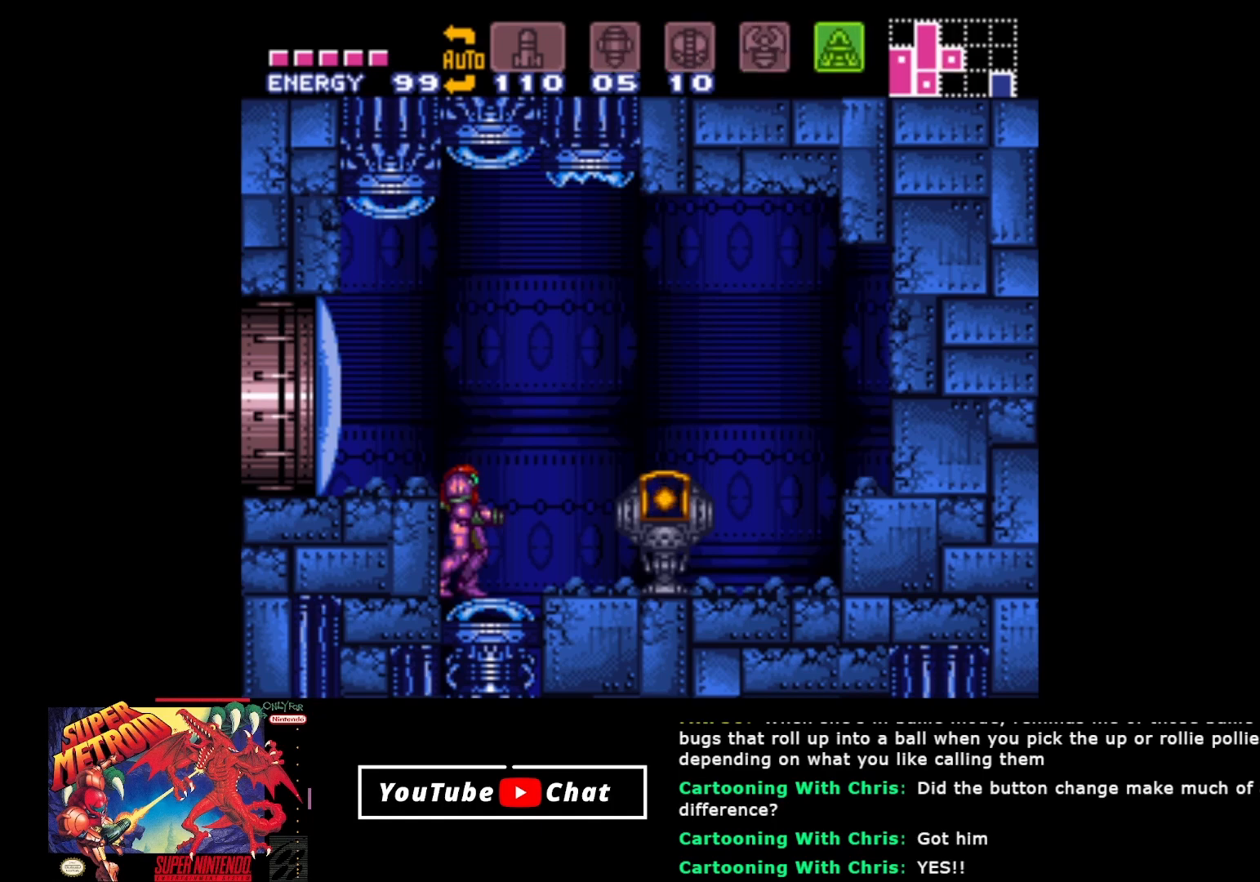
{"buttons": ["B"], "events": [[67, "B", "down"]]}
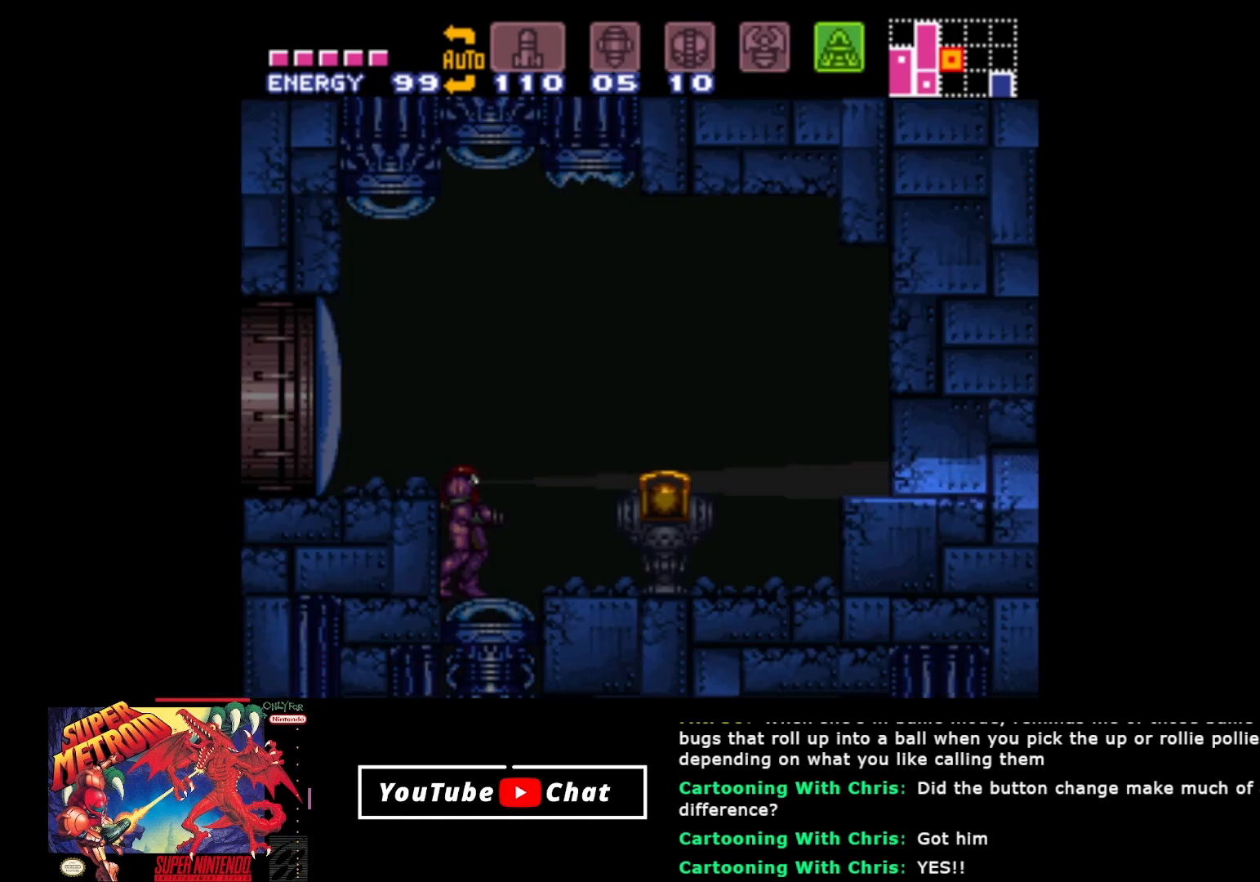
{"buttons": ["B", "DPAD_UP"], "events": [[233, "DPAD_DOWN", "down"], [400, "DPAD_DOWN", "up"], [467, "DPAD_UP", "down"]]}
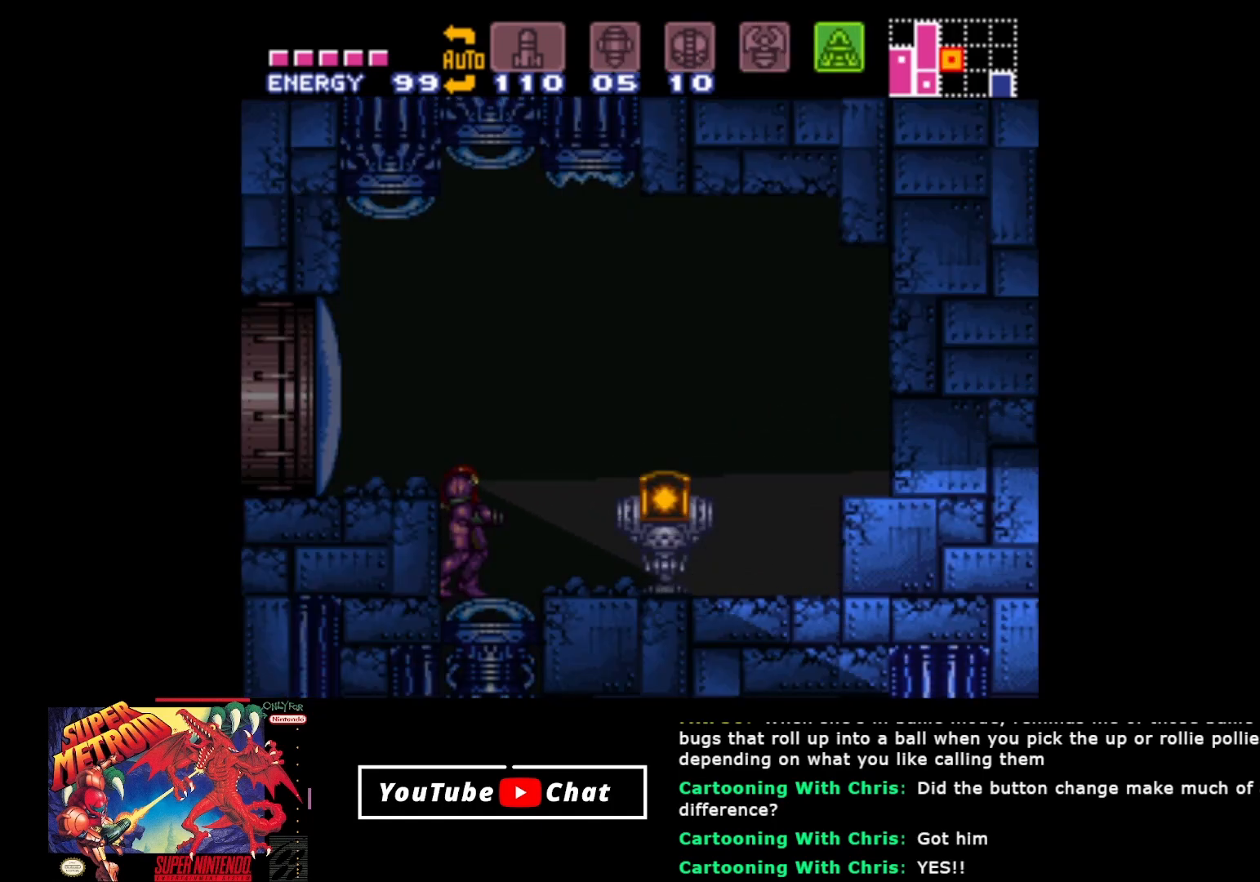
{"buttons": ["B", "DPAD_UP"], "events": []}
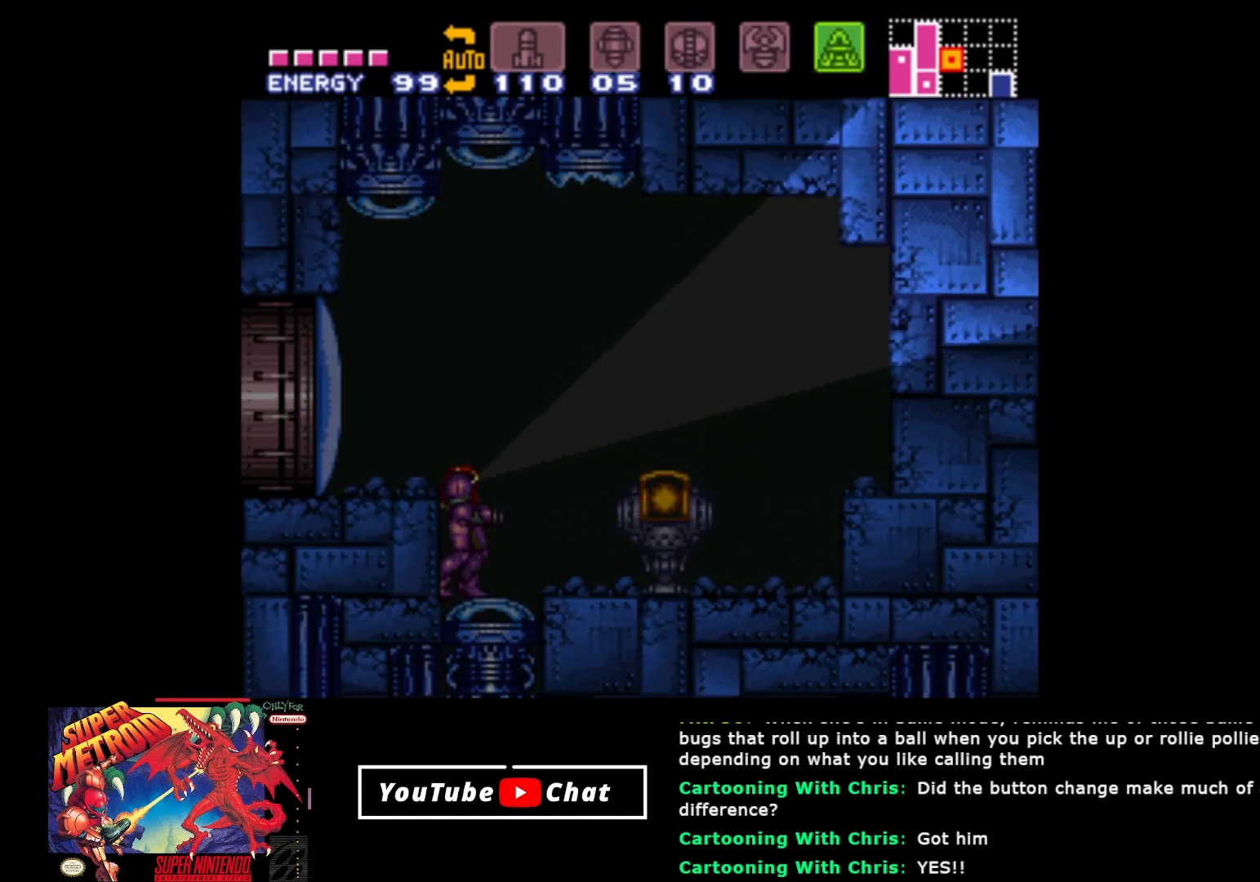
{"buttons": ["DPAD_LEFT"], "events": [[417, "DPAD_LEFT", "down"], [483, "B", "up"], [500, "DPAD_UP", "up"]]}
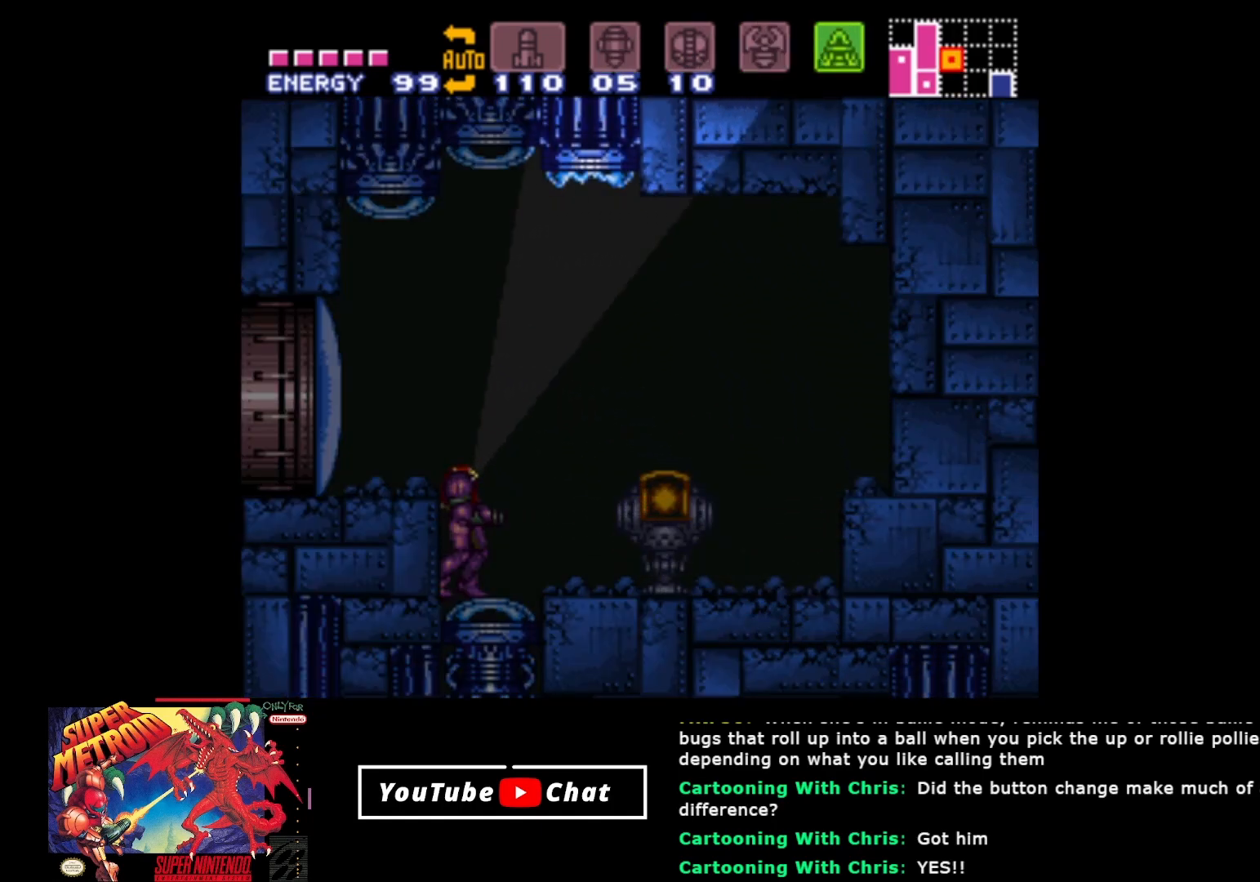
{"buttons": ["DPAD_LEFT"], "events": [[233, "A", "down"], [500, "A", "up"]]}
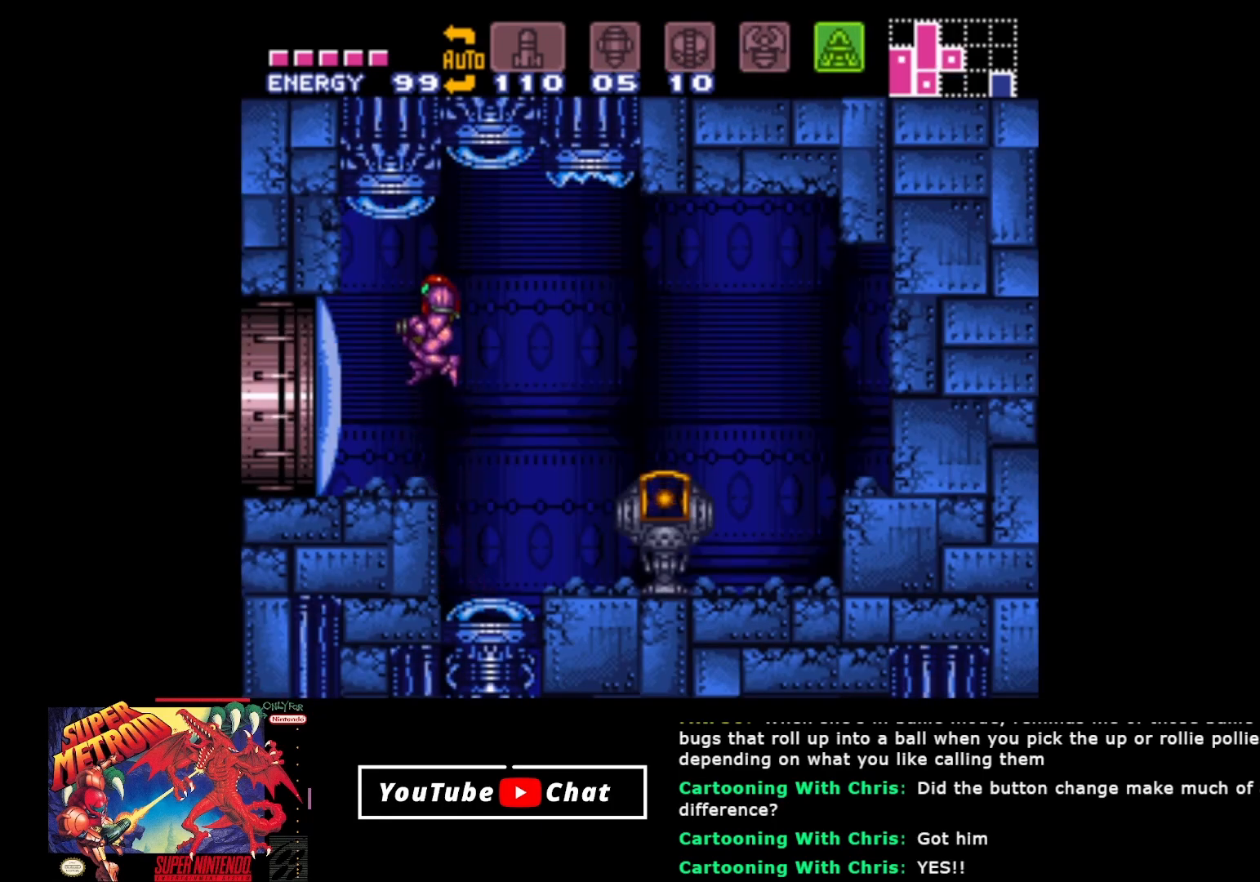
{"buttons": ["DPAD_LEFT"], "events": [[67, "Y", "down"], [167, "Y", "up"]]}
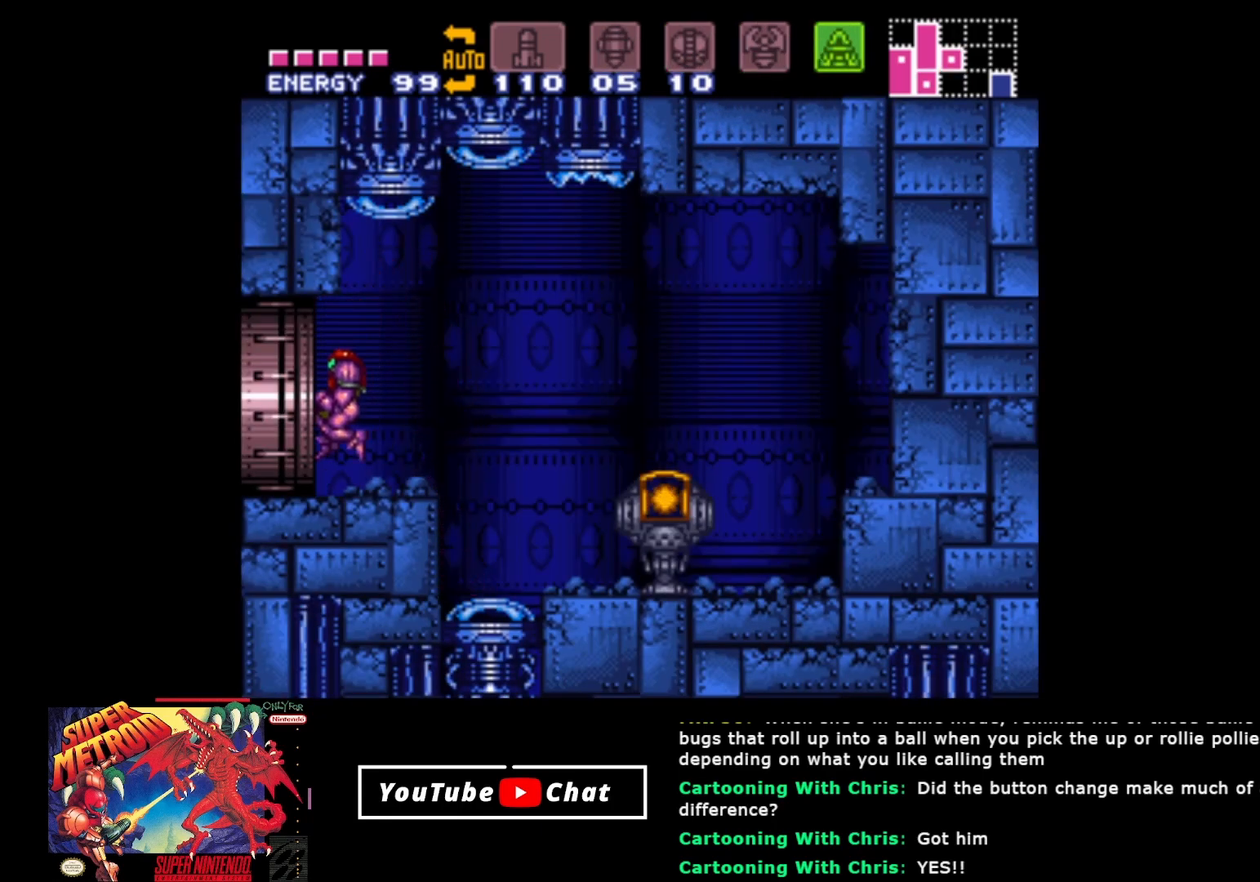
{"buttons": ["DPAD_LEFT"], "events": []}
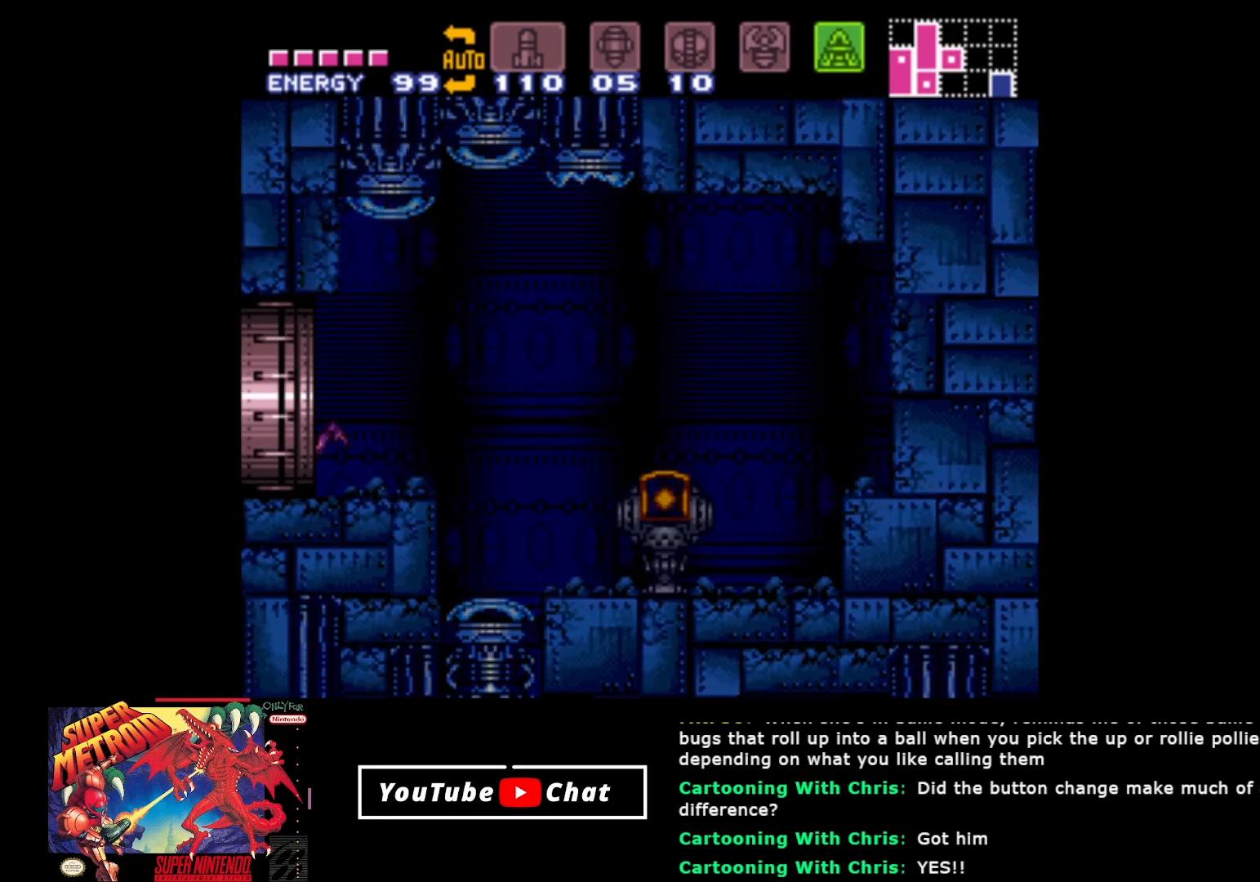
{"buttons": ["R2", "DPAD_LEFT"], "events": [[433, "R2", "down"]]}
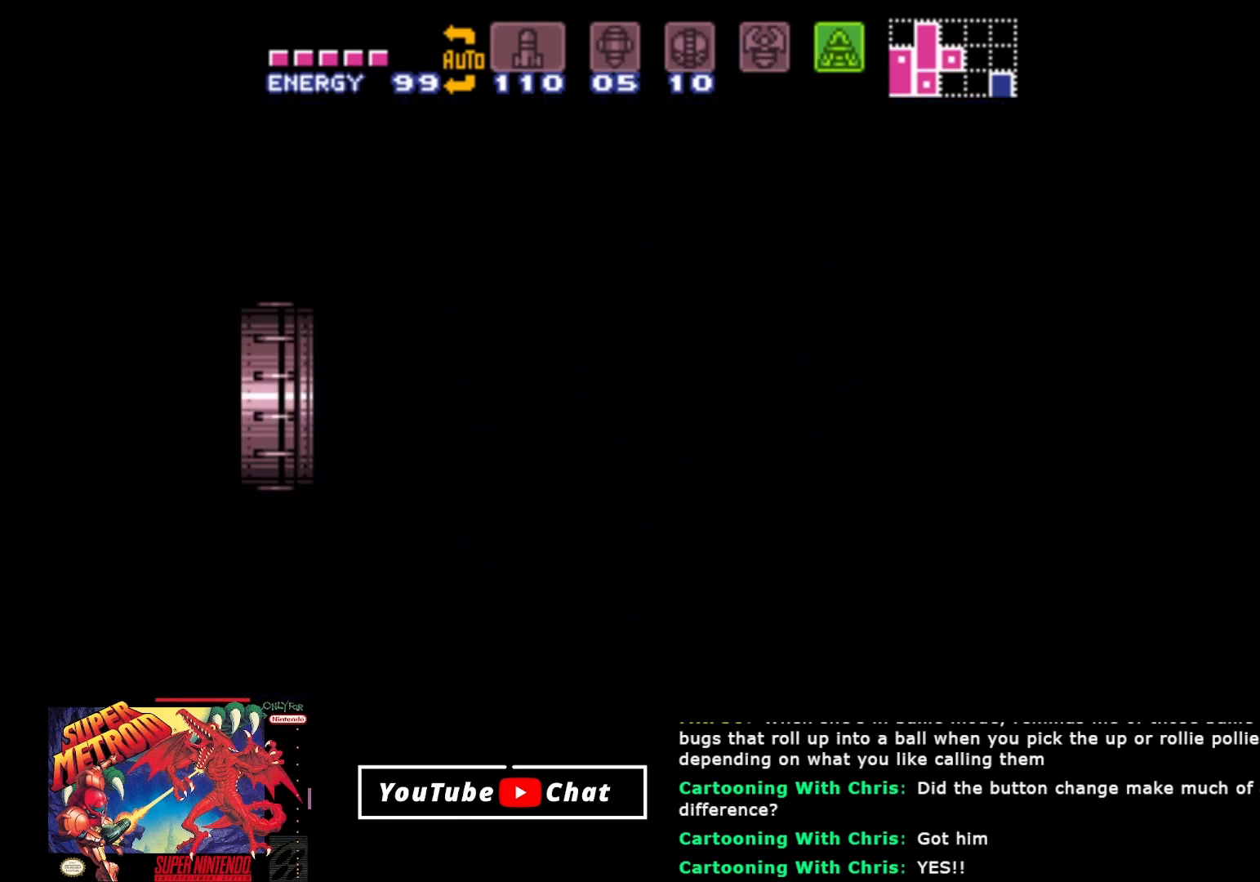
{"buttons": ["R2", "DPAD_LEFT"], "events": [[50, "R2", "up"], [150, "R2", "down"], [283, "R2", "up"], [467, "R2", "down"]]}
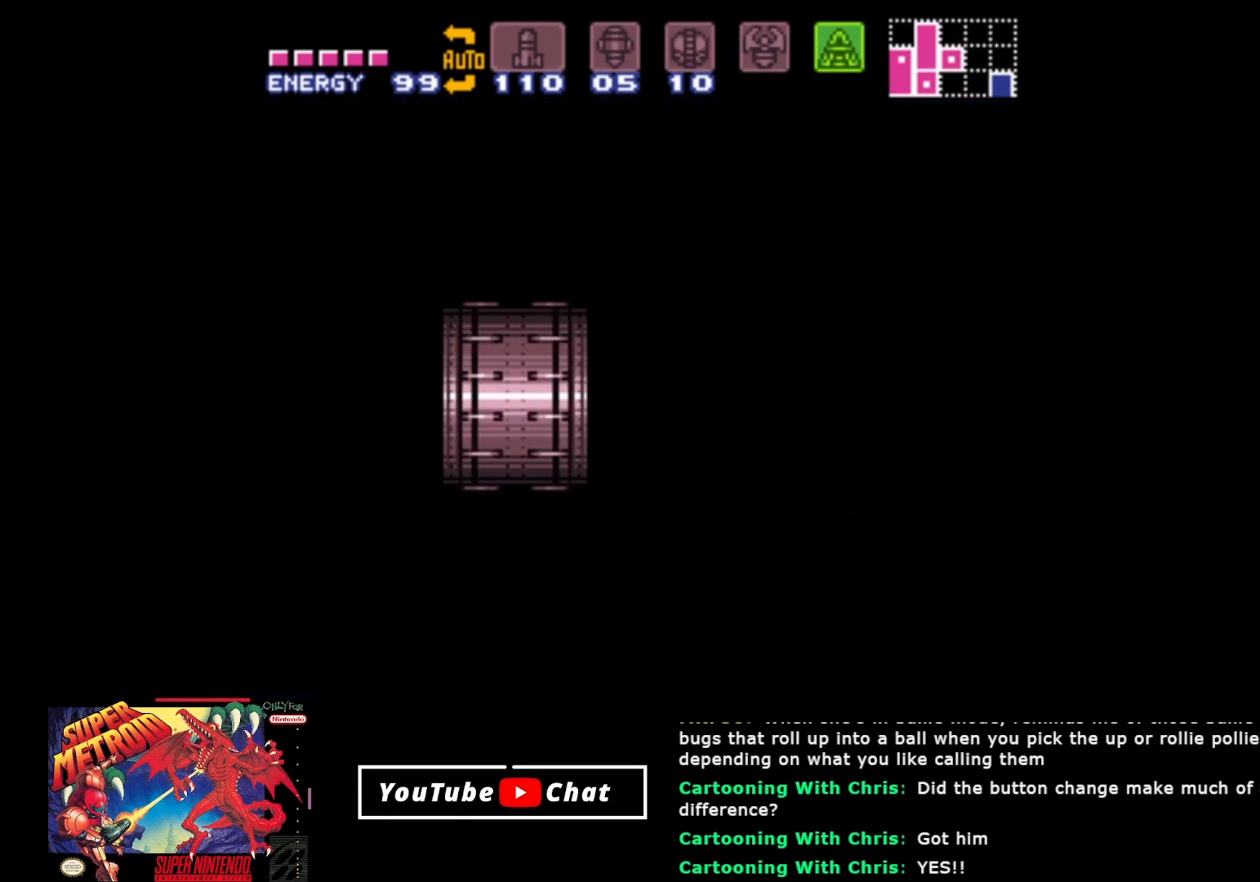
{"buttons": ["DPAD_LEFT"], "events": [[133, "R2", "up"], [350, "R2", "down"], [467, "R2", "up"]]}
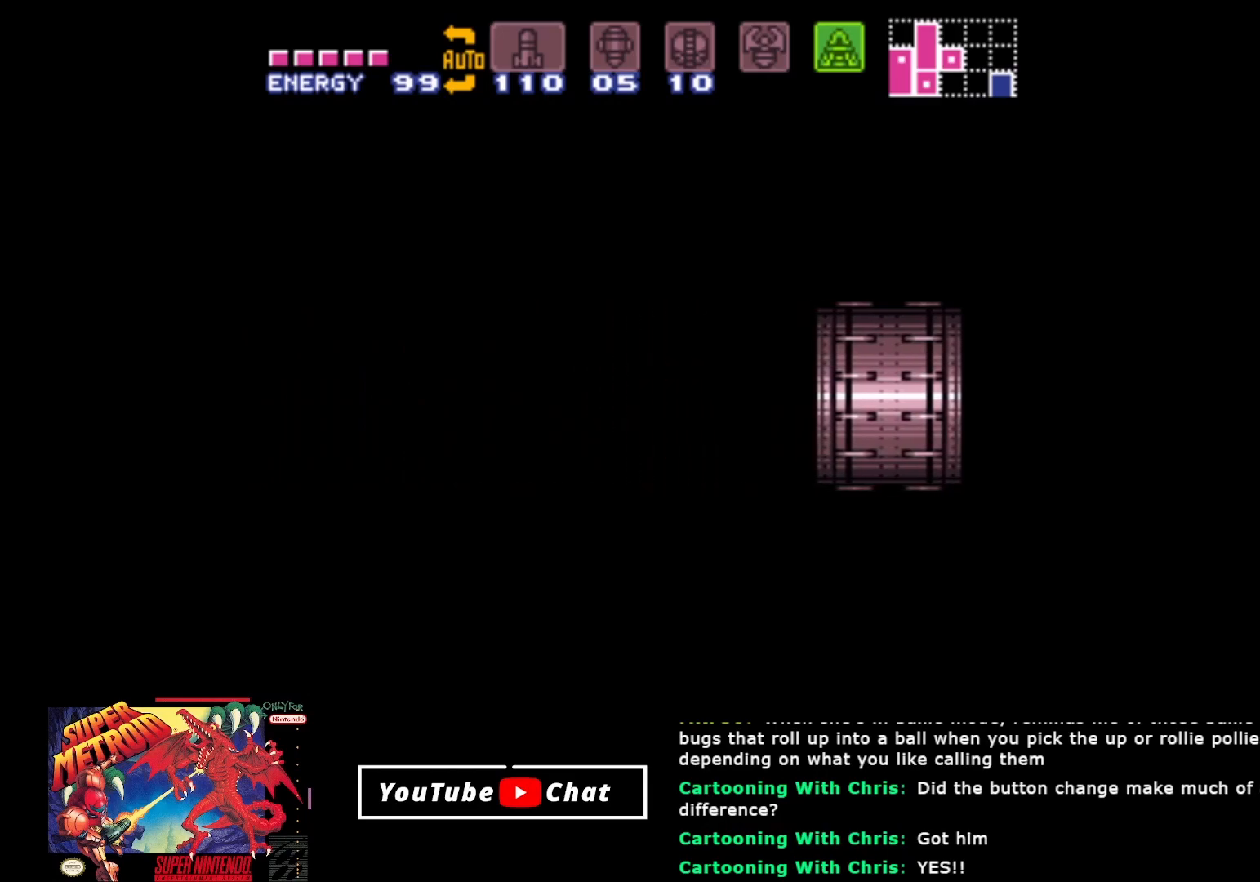
{"buttons": ["DPAD_LEFT"], "events": []}
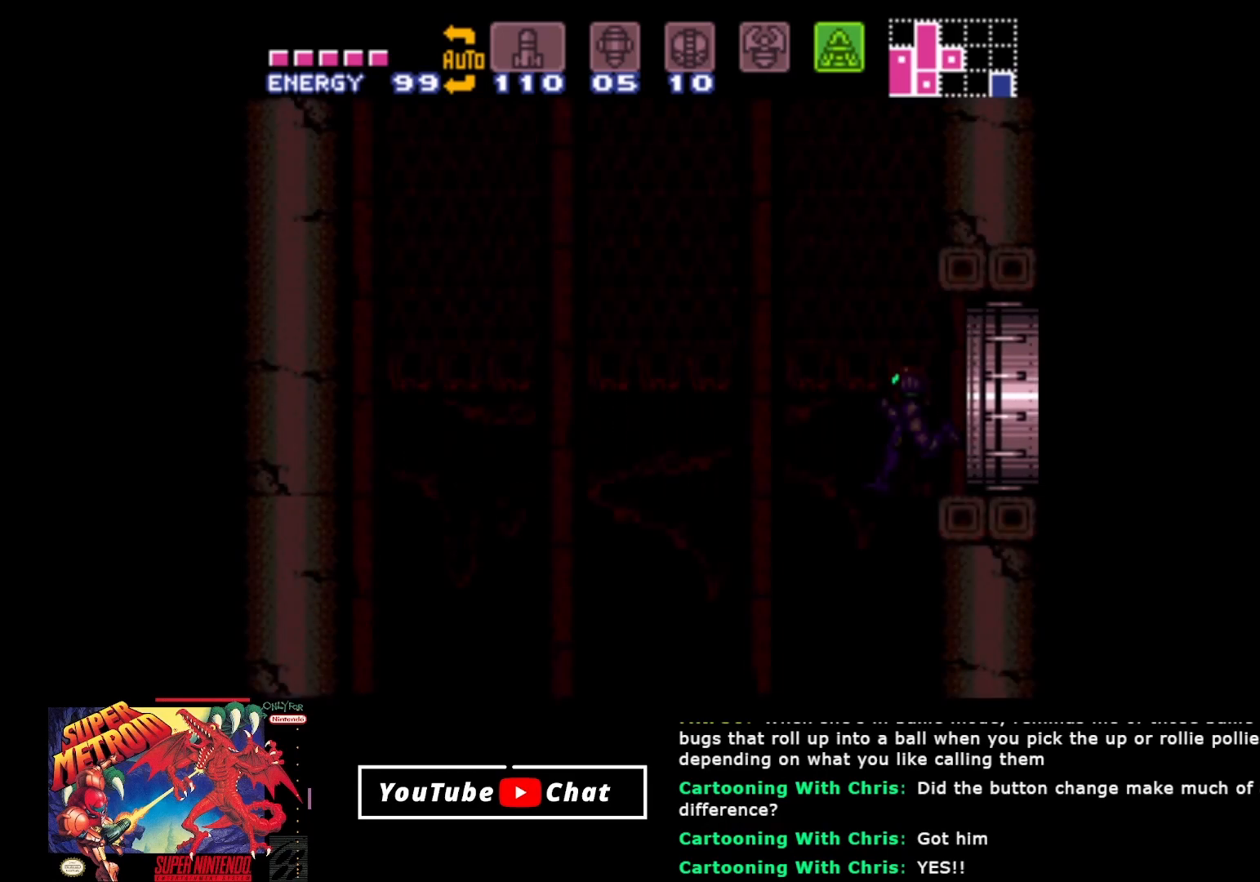
{"buttons": ["A", "DPAD_LEFT"], "events": [[383, "A", "down"]]}
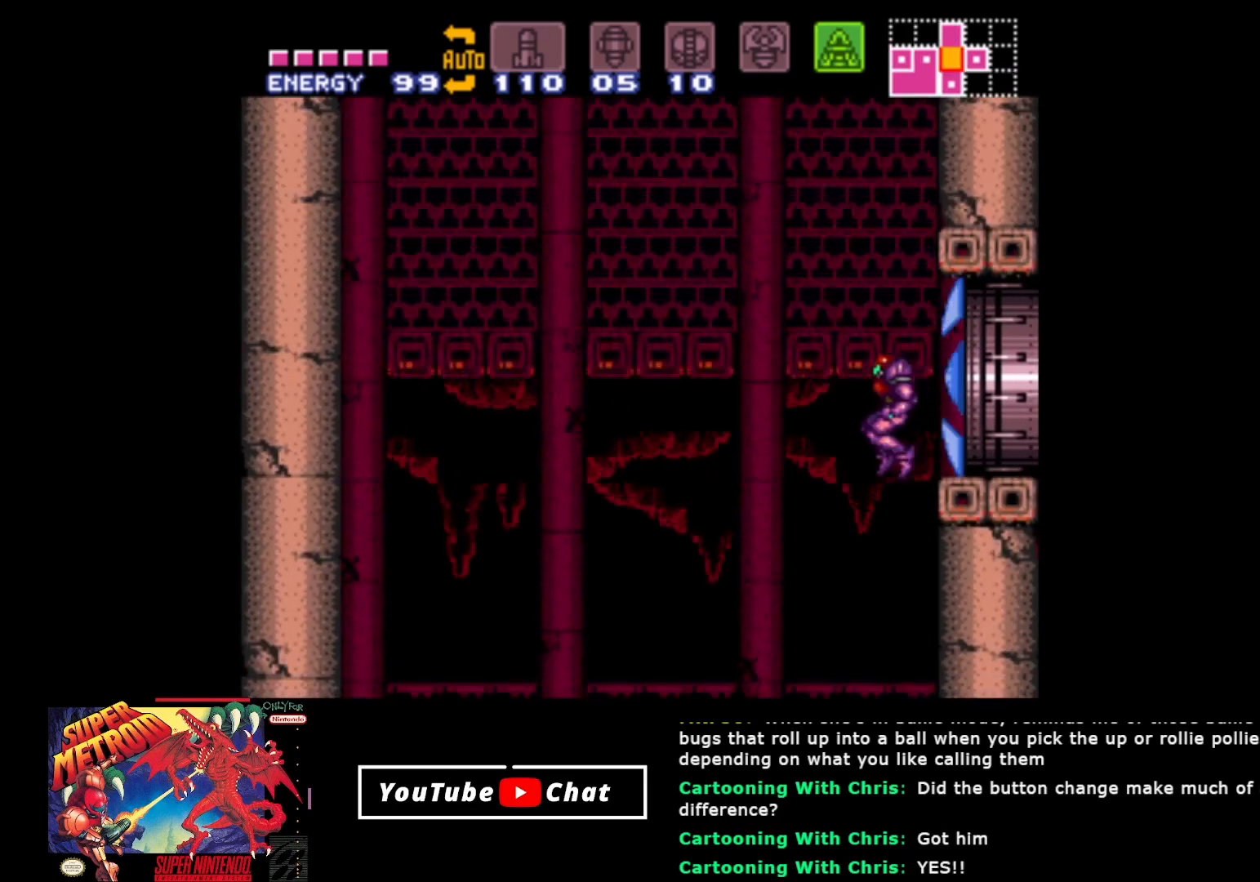
{"buttons": ["DPAD_LEFT"], "events": [[267, "A", "up"]]}
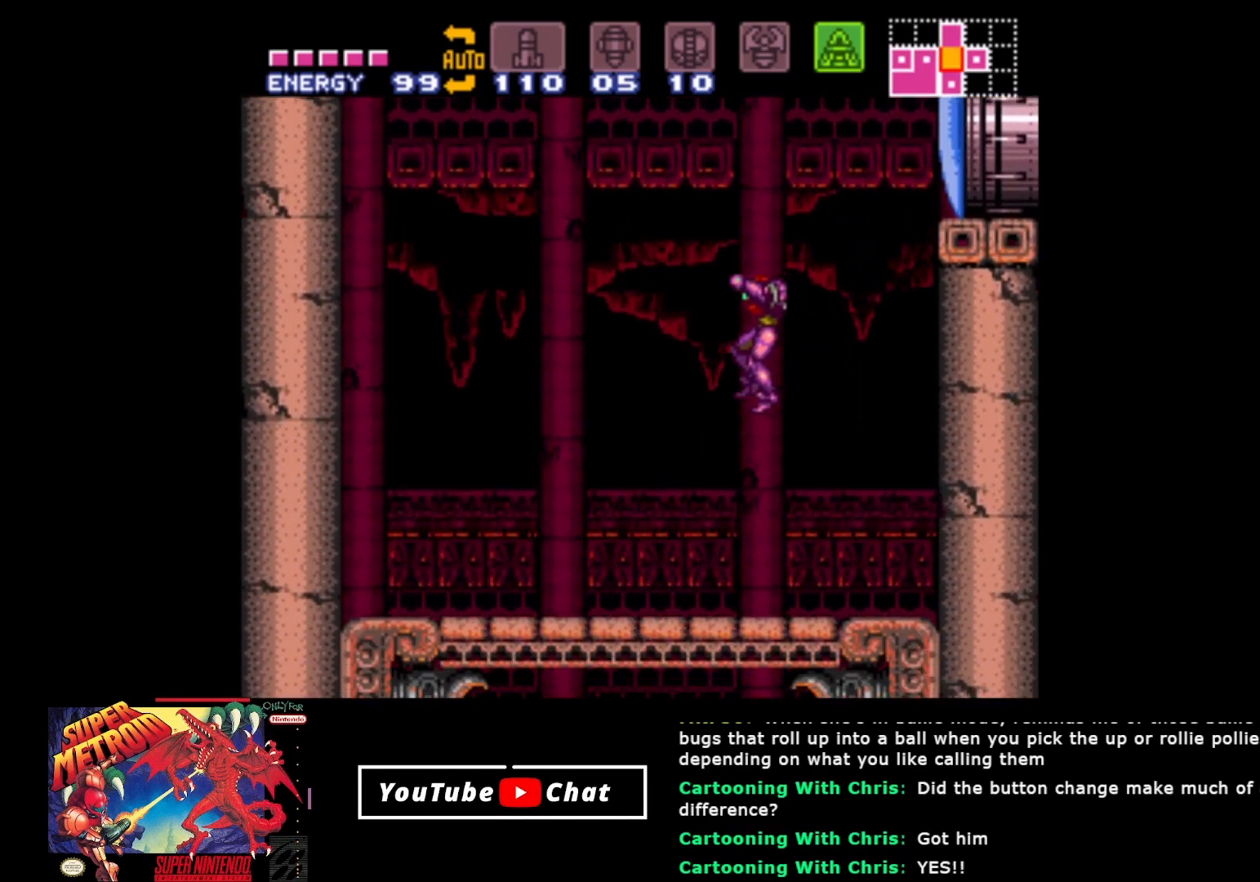
{"buttons": ["B", "DPAD_LEFT"], "events": [[250, "B", "down"]]}
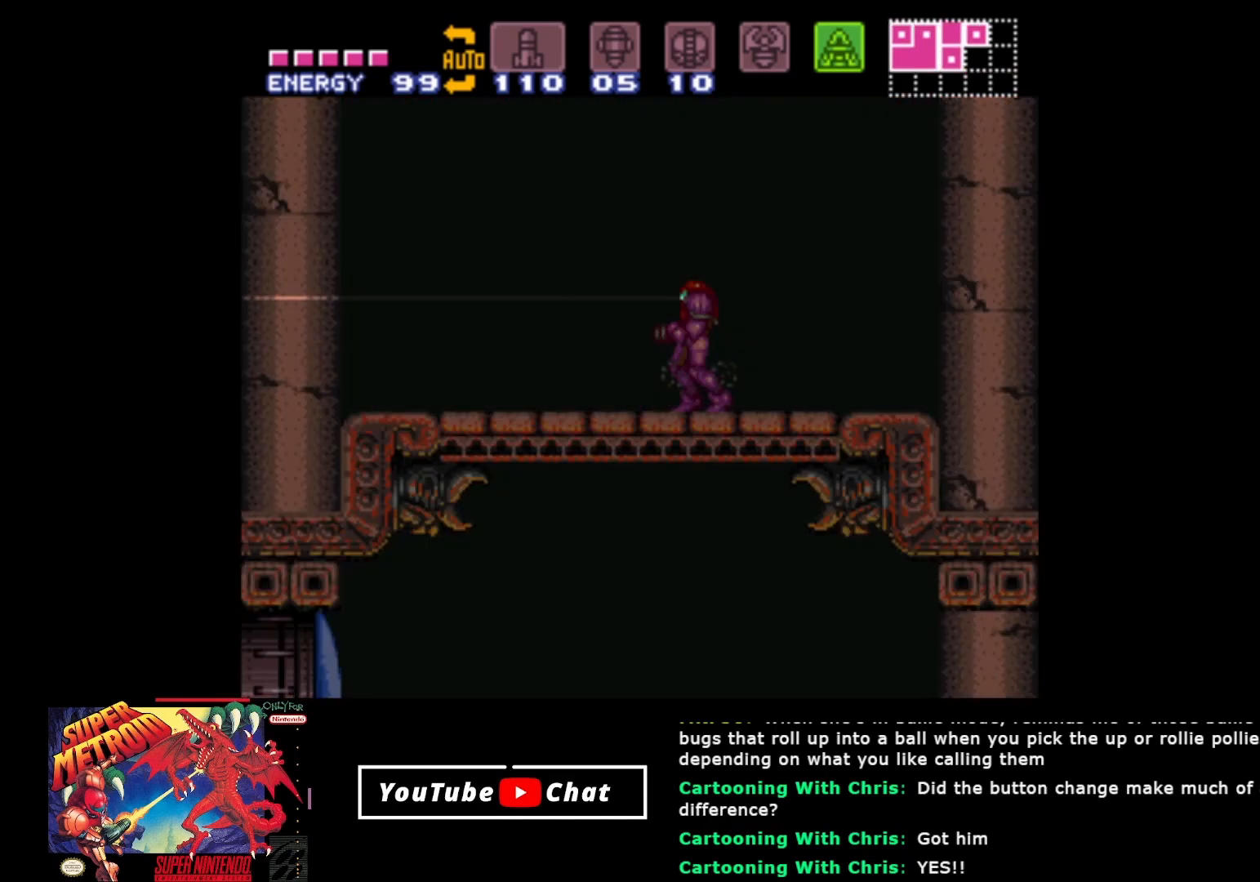
{"buttons": ["B", "DPAD_LEFT"], "events": []}
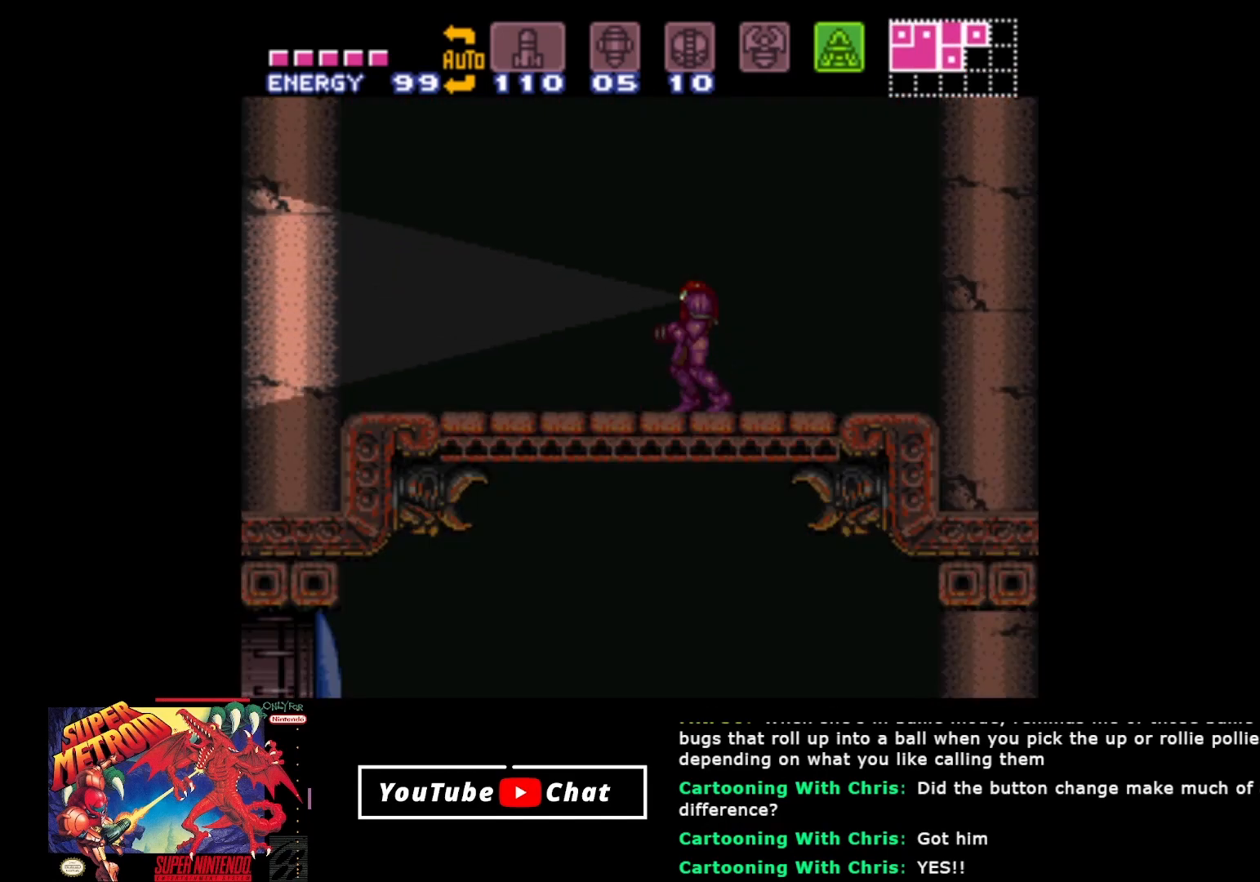
{"buttons": ["DPAD_LEFT"], "events": [[167, "B", "up"]]}
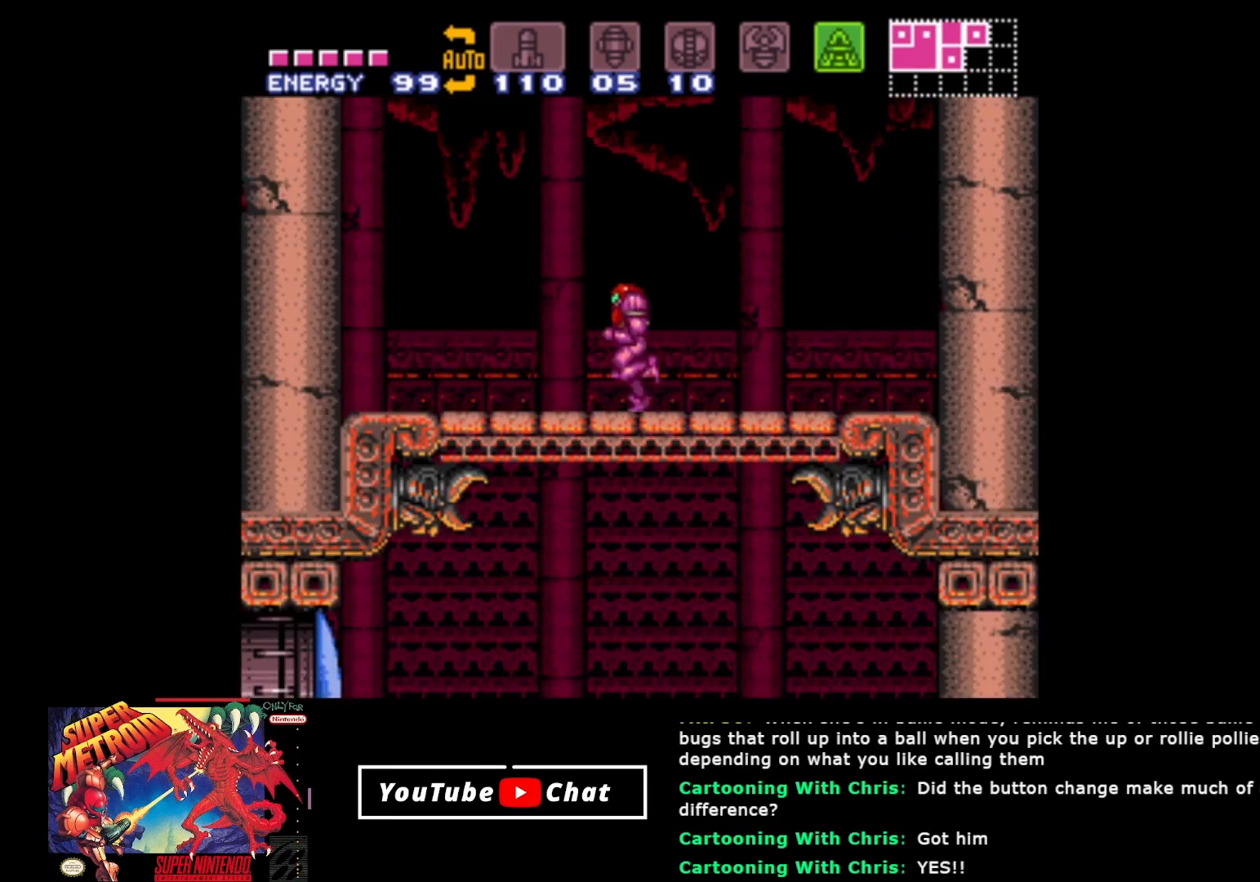
{"buttons": [], "events": [[317, "DPAD_LEFT", "up"]]}
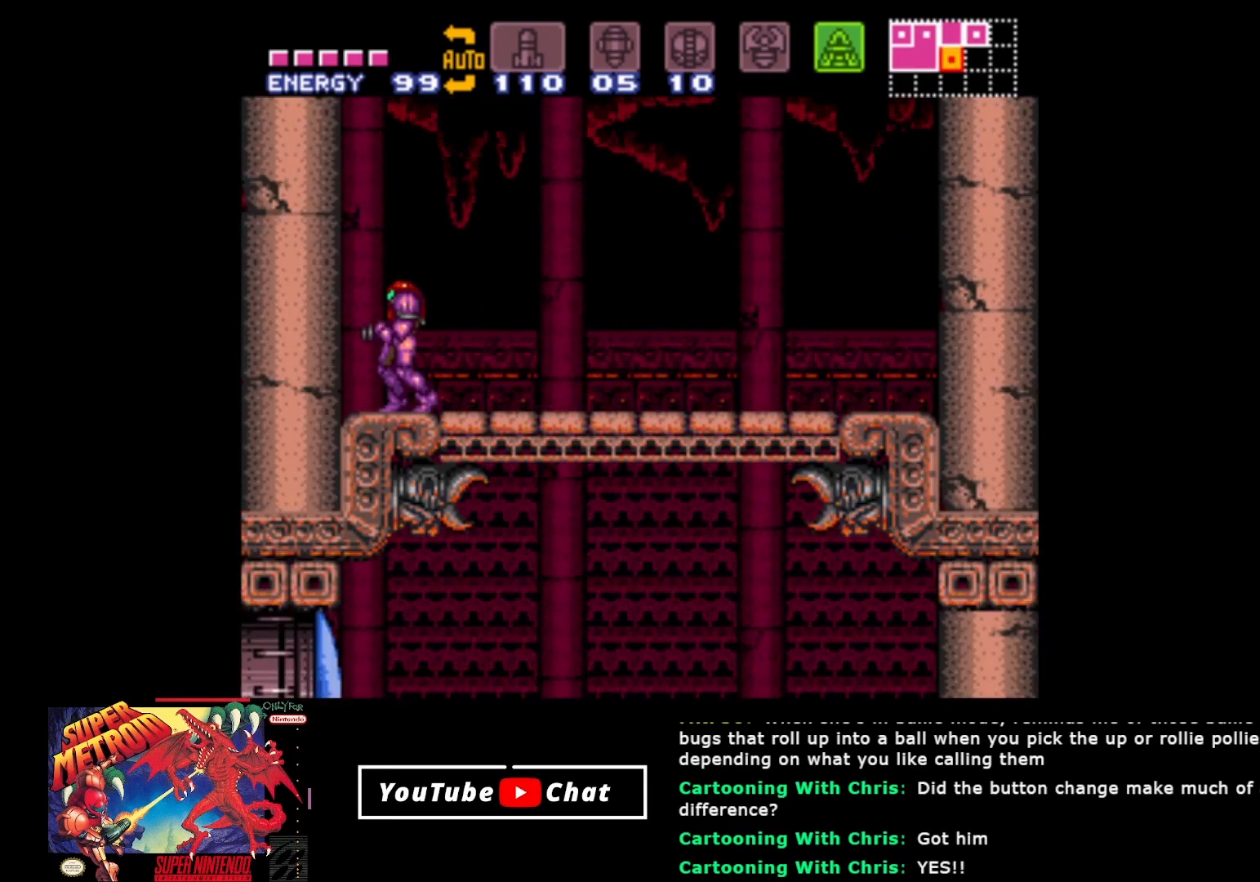
{"buttons": [], "events": []}
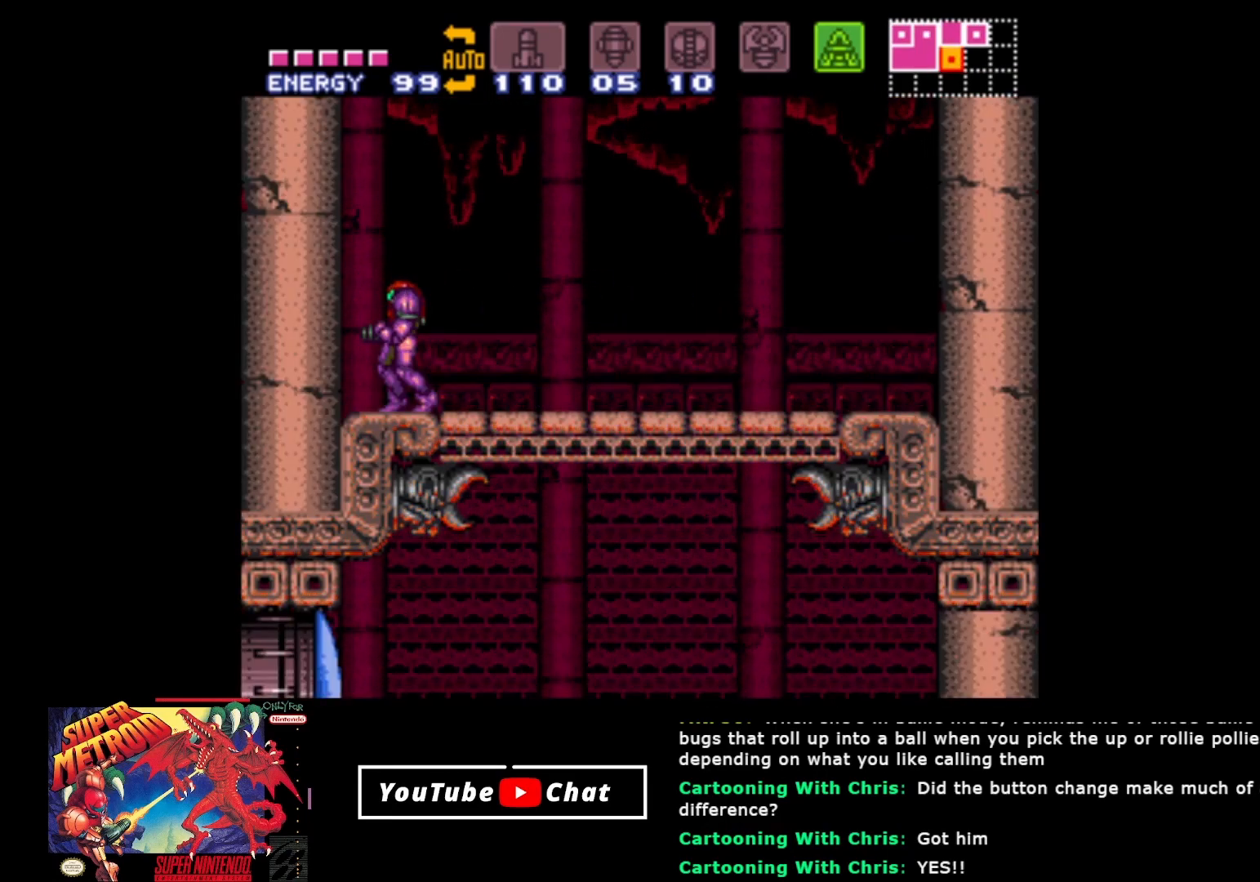
{"buttons": ["B", "DPAD_RIGHT"], "events": [[33, "SELECT", "down"], [117, "SELECT", "up"], [400, "DPAD_RIGHT", "down"], [450, "B", "down"]]}
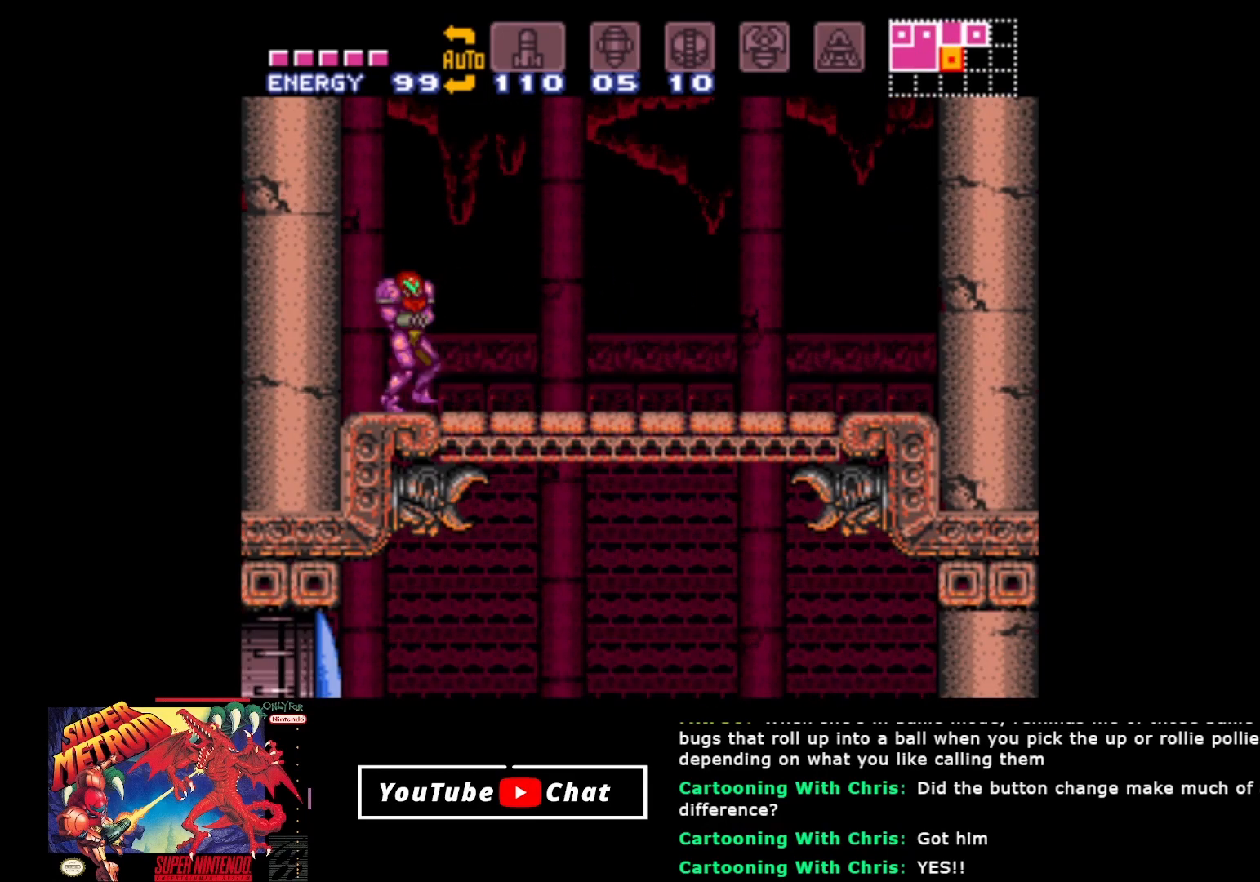
{"buttons": ["B", "DPAD_RIGHT"], "events": []}
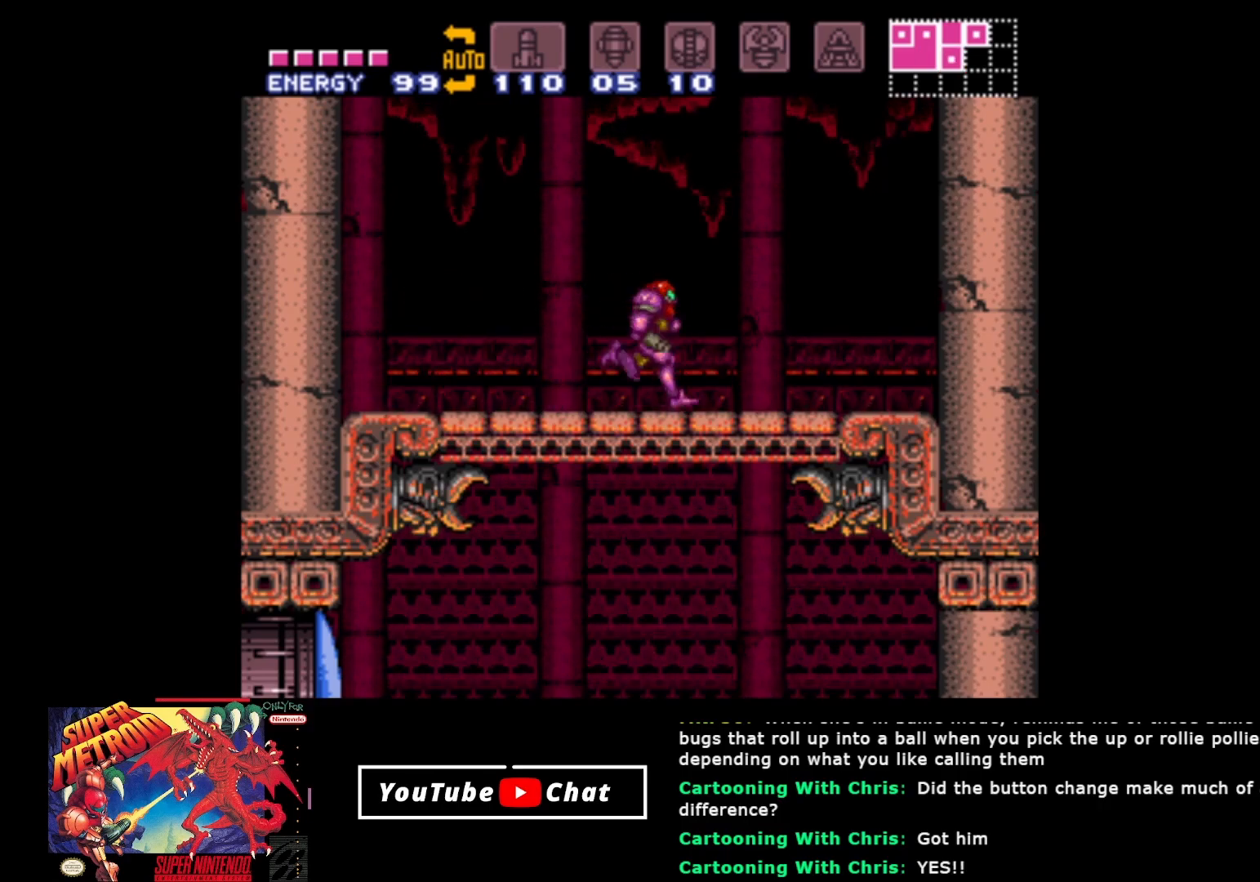
{"buttons": ["A", "DPAD_LEFT"], "events": [[67, "A", "down"], [150, "DPAD_RIGHT", "up"], [200, "B", "up"], [233, "DPAD_LEFT", "down"]]}
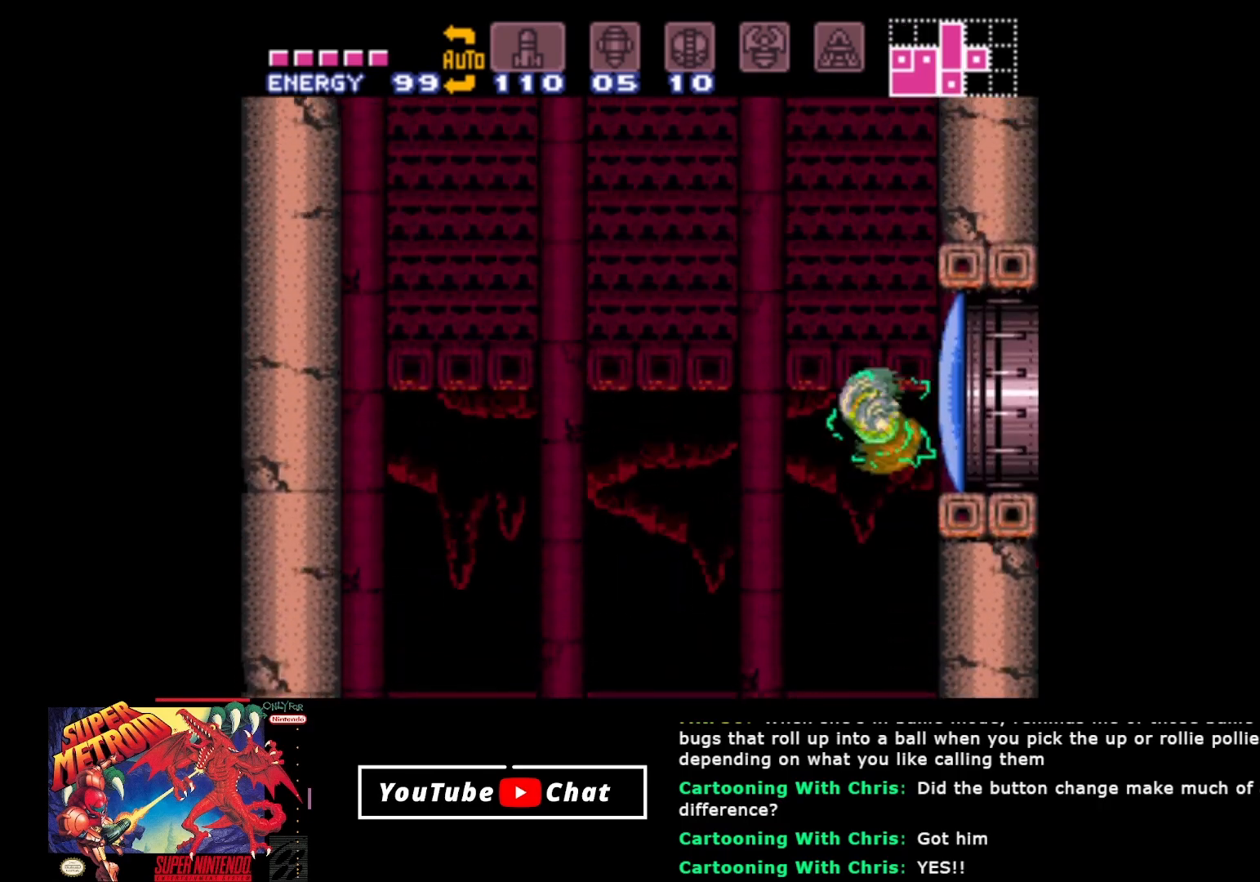
{"buttons": ["A", "DPAD_LEFT"], "events": []}
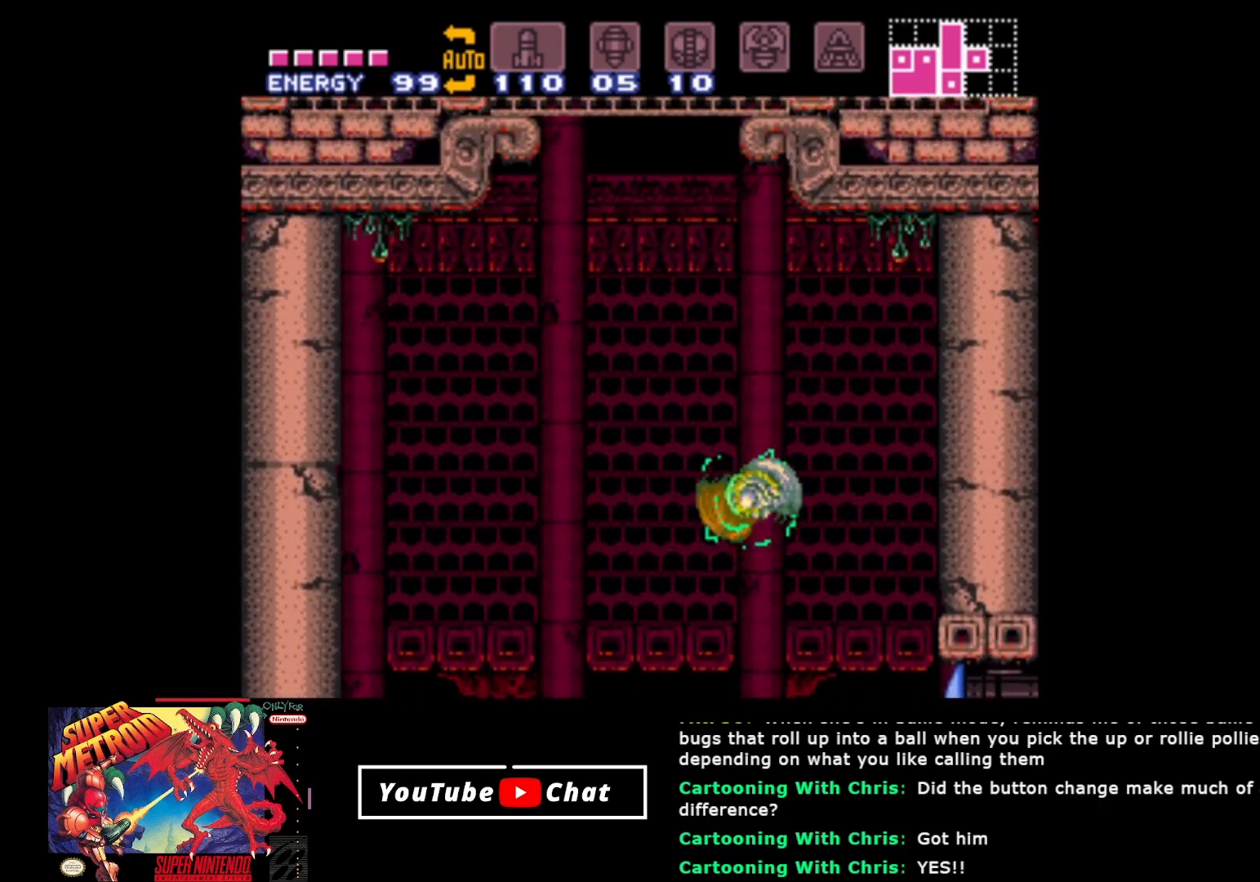
{"buttons": [], "events": [[100, "A", "up"], [433, "DPAD_LEFT", "up"]]}
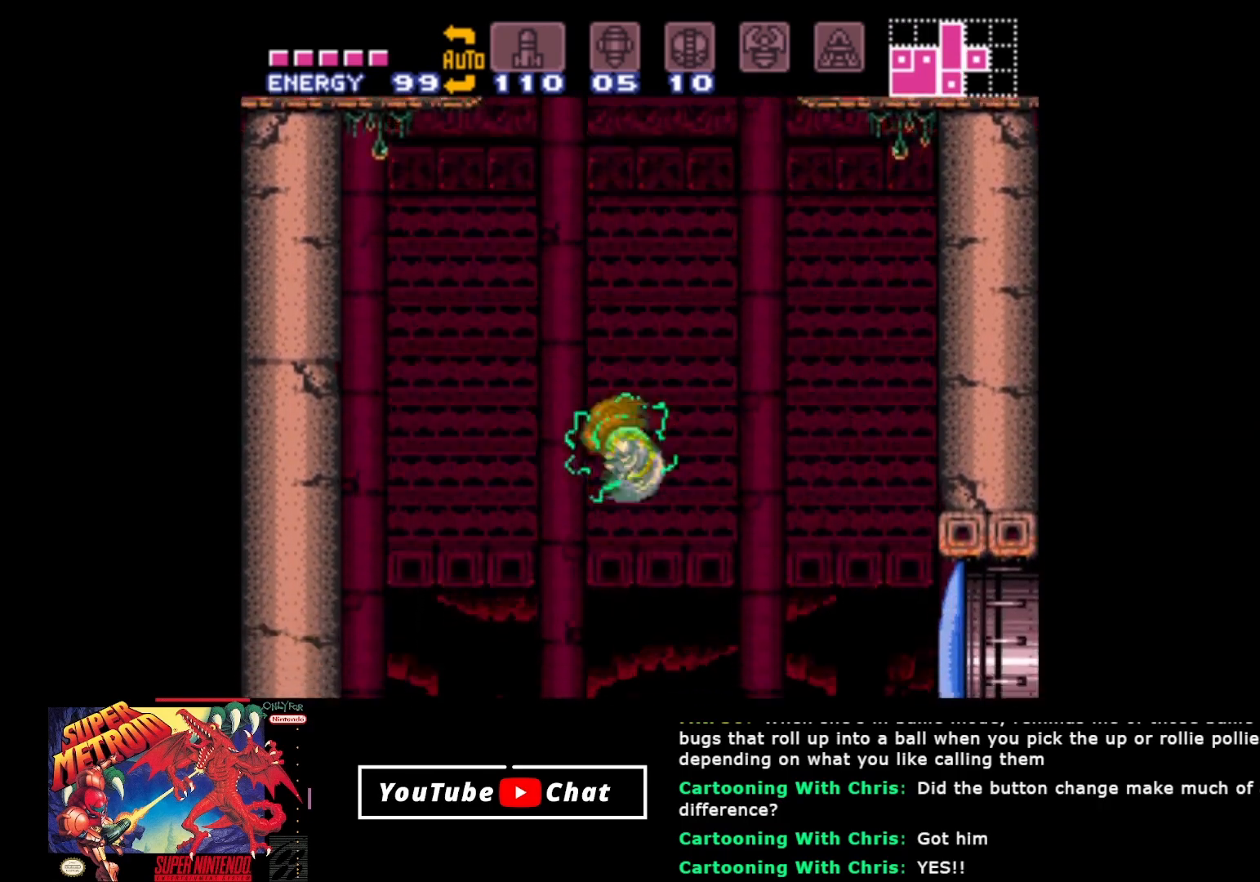
{"buttons": ["A"], "events": [[17, "DPAD_RIGHT", "down"], [133, "A", "down"], [400, "DPAD_RIGHT", "up"]]}